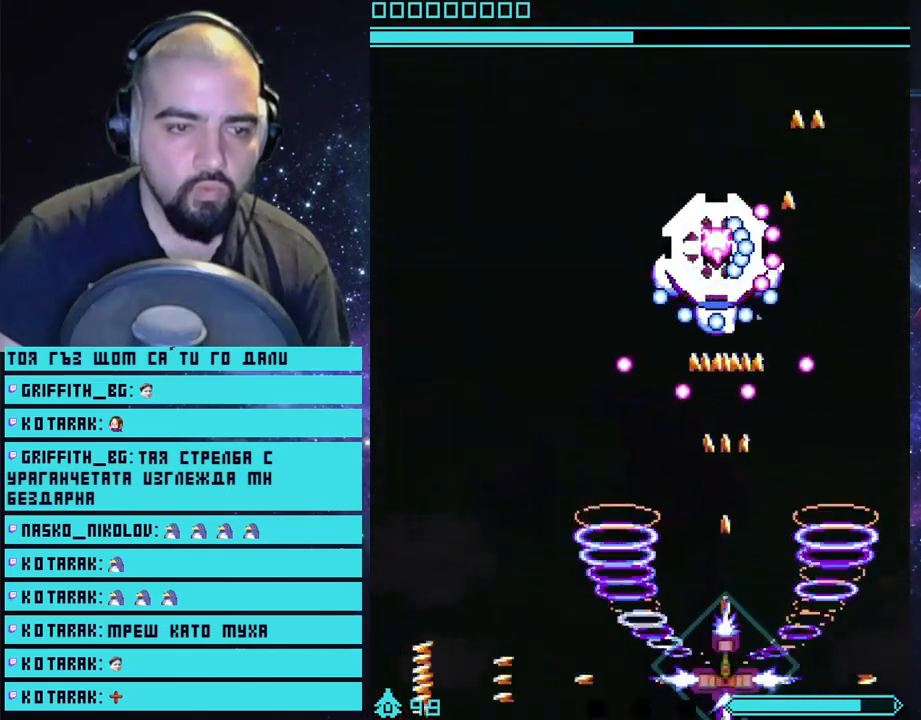
Gameplay with a controller (PlayStation layout); each line is a JSON object with the inputs held at the frame after it. "events" lists button and stick changes between this image and that frame as [ms after this image, input, new state], when the widget could be followed in between.
{"buttons": ["CROSS"], "left_stick": "center", "right_stick": "center", "events": []}
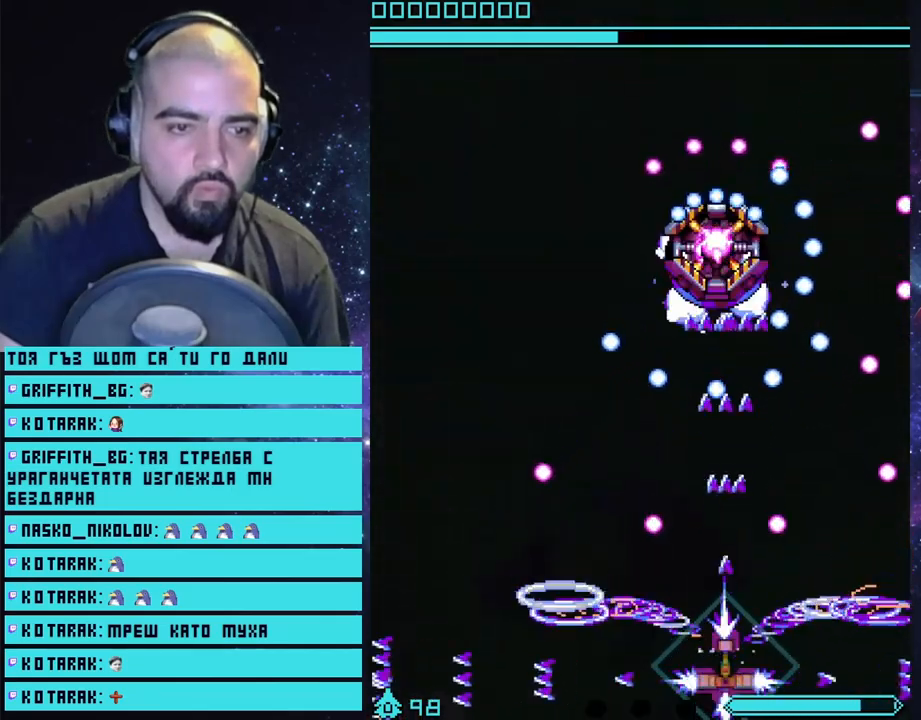
{"buttons": ["CROSS"], "left_stick": "center", "right_stick": "center", "events": [[367, "left_stick", "left"], [467, "left_stick", "center"]]}
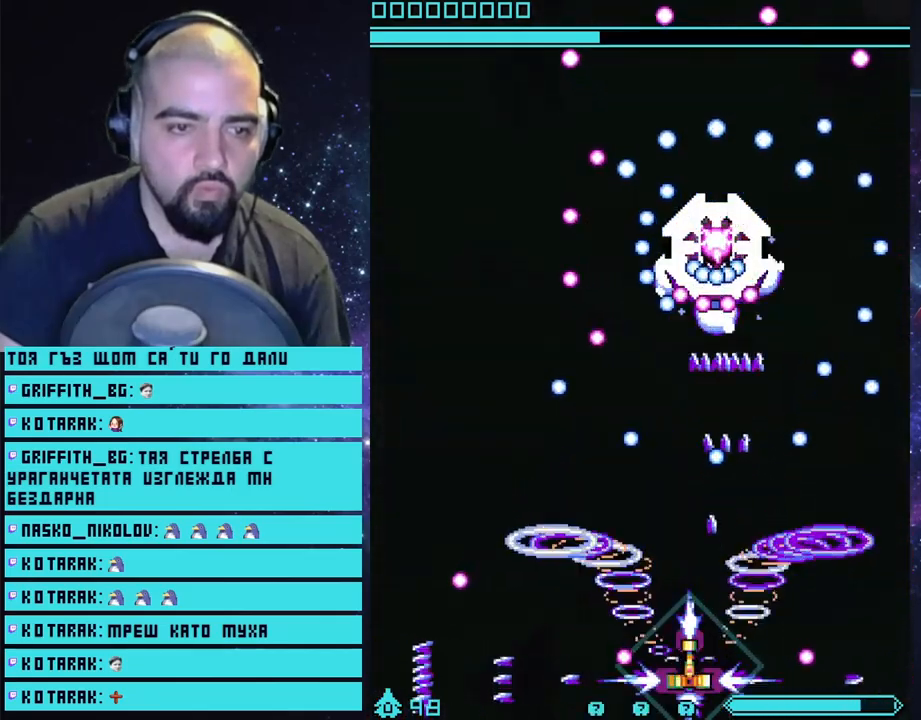
{"buttons": ["CROSS"], "left_stick": "center", "right_stick": "center", "events": []}
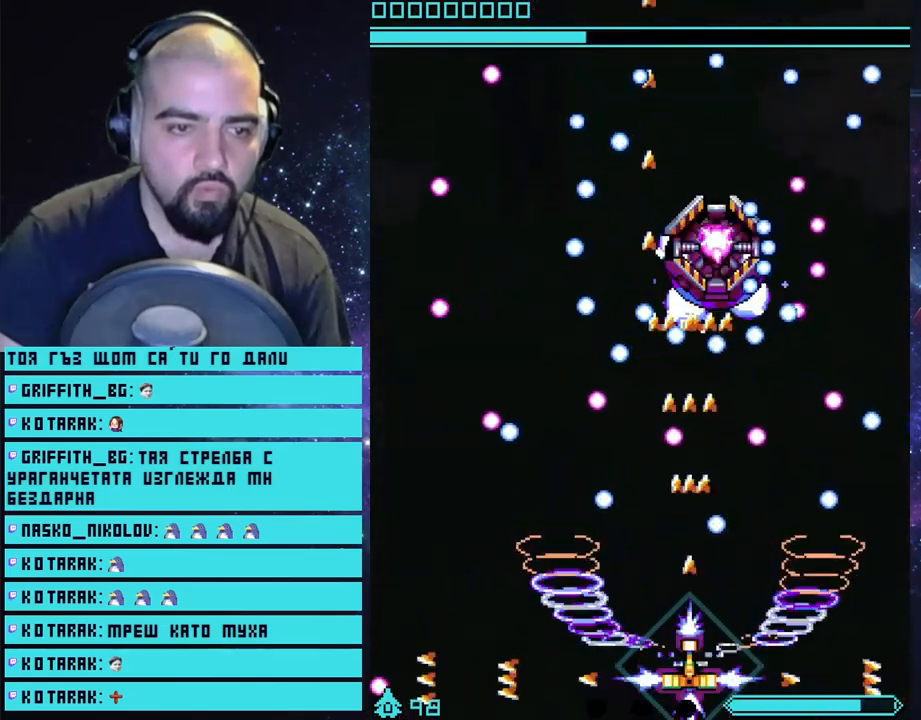
{"buttons": ["CROSS"], "left_stick": "center", "right_stick": "center", "events": []}
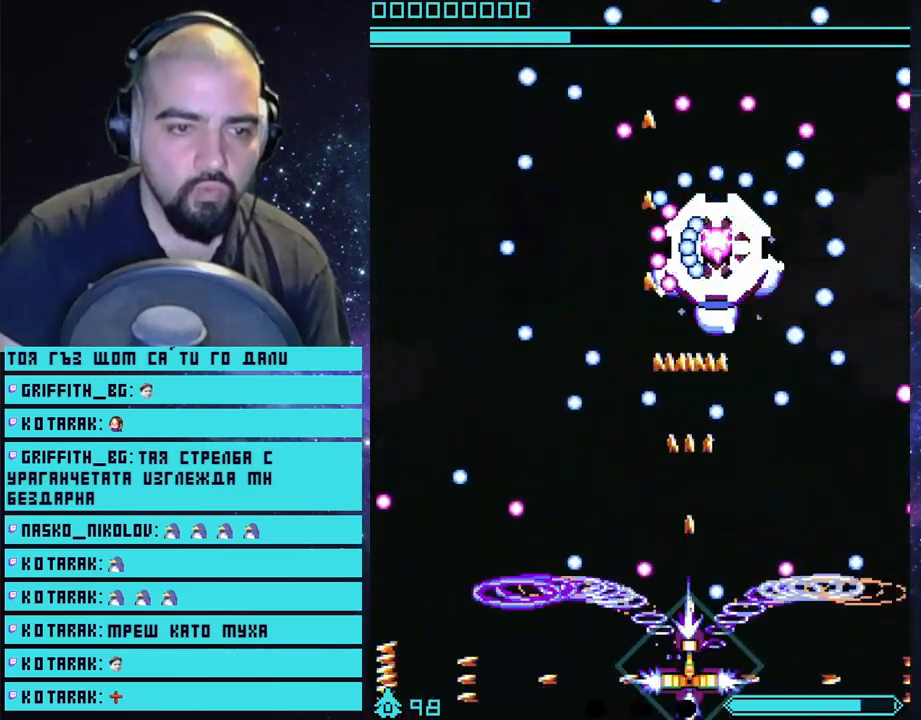
{"buttons": ["CROSS"], "left_stick": "center", "right_stick": "center", "events": []}
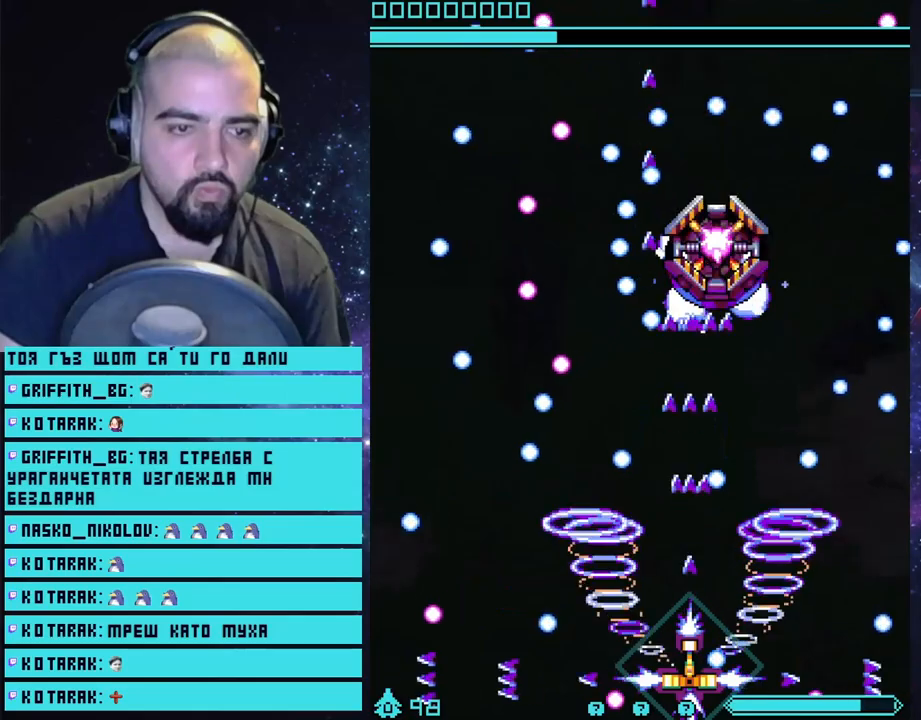
{"buttons": ["CROSS"], "left_stick": "center", "right_stick": "center", "events": []}
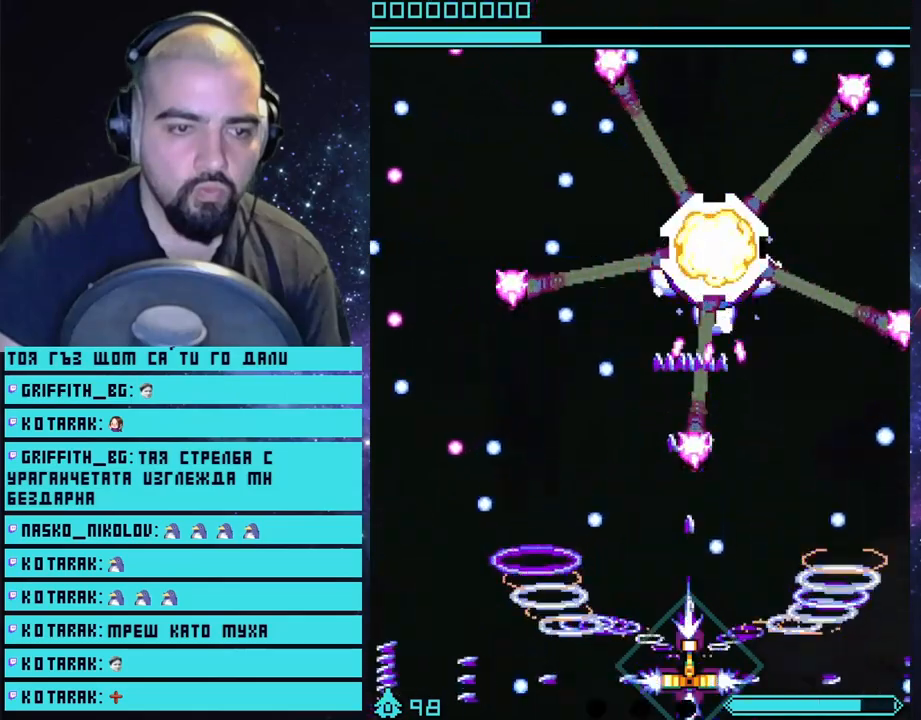
{"buttons": ["CROSS"], "left_stick": "center", "right_stick": "center", "events": [[350, "left_stick", "left"], [433, "left_stick", "center"]]}
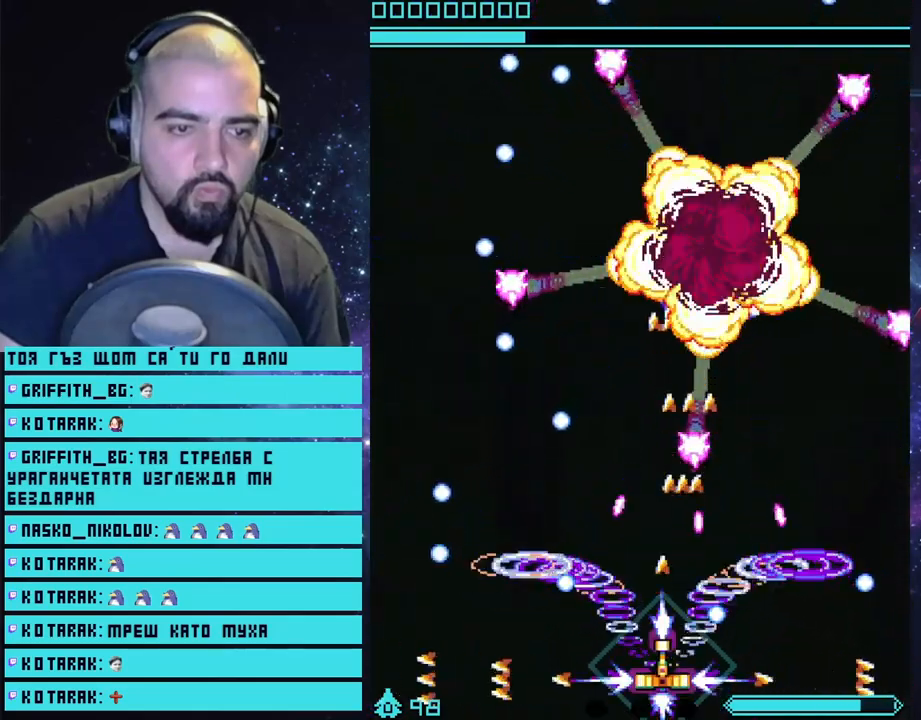
{"buttons": ["CROSS"], "left_stick": "center", "right_stick": "center", "events": []}
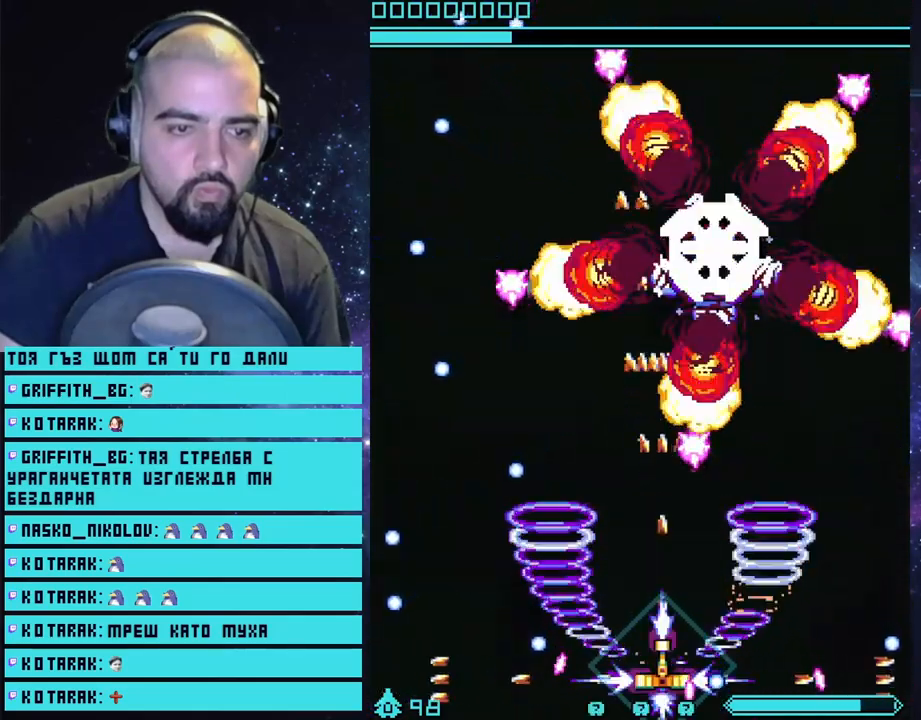
{"buttons": ["CROSS"], "left_stick": "center", "right_stick": "center", "events": [[333, "left_stick", "right"], [417, "left_stick", "center"]]}
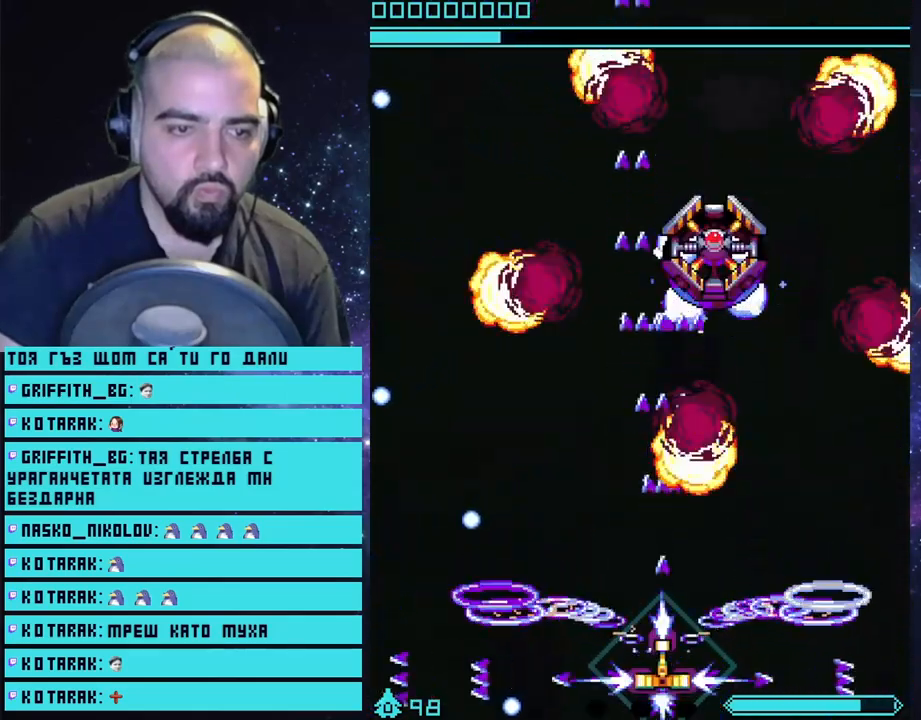
{"buttons": ["CROSS"], "left_stick": "center", "right_stick": "center", "events": []}
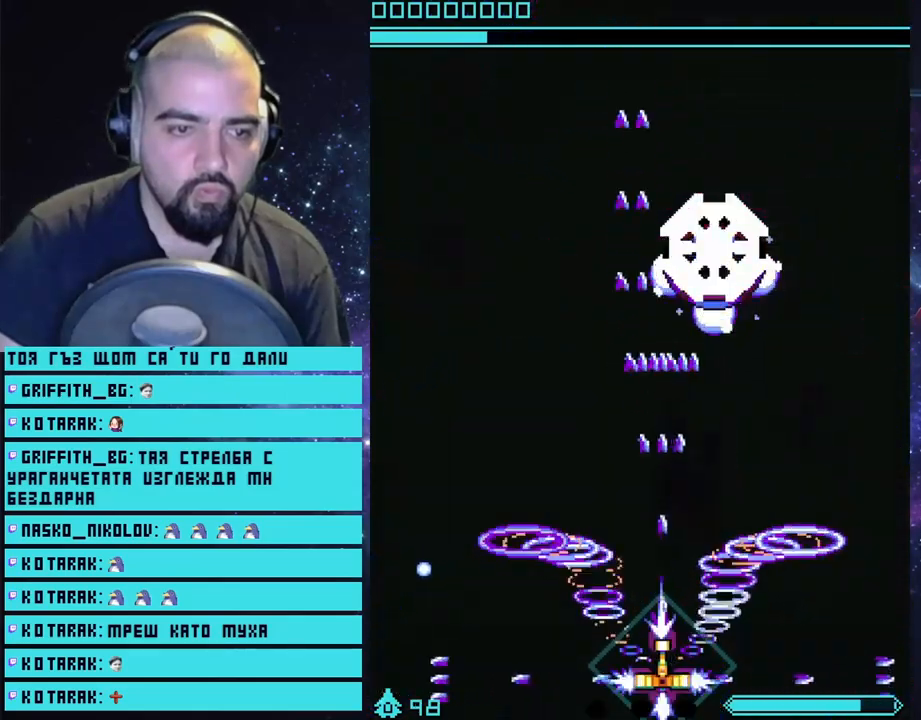
{"buttons": ["CROSS"], "left_stick": "center", "right_stick": "center", "events": []}
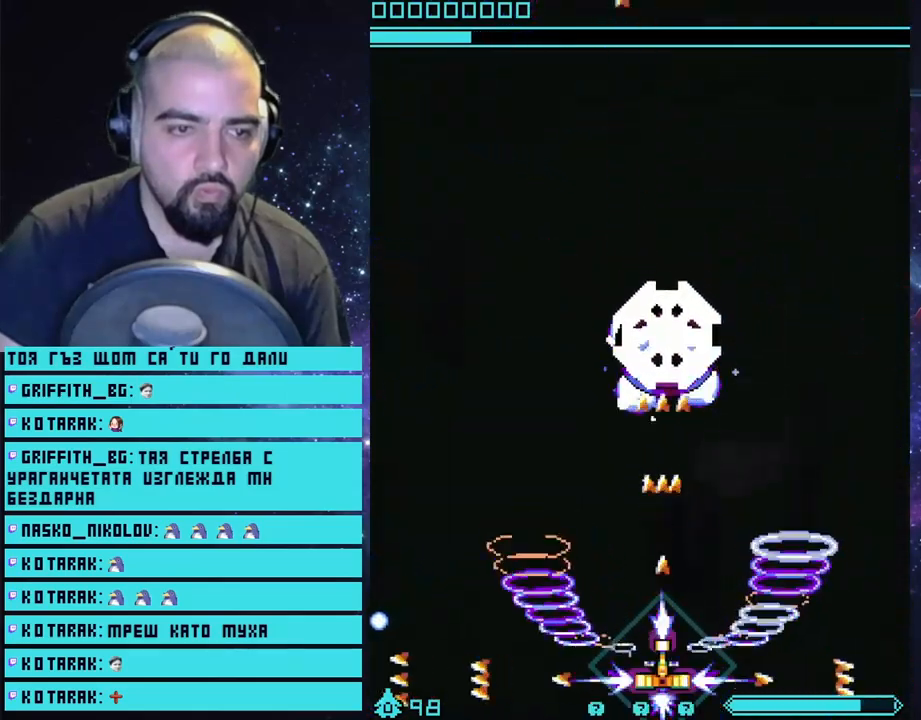
{"buttons": ["CROSS"], "left_stick": "up-left", "right_stick": "center", "events": [[200, "left_stick", "left"], [333, "left_stick", "center"], [433, "left_stick", "up-left"]]}
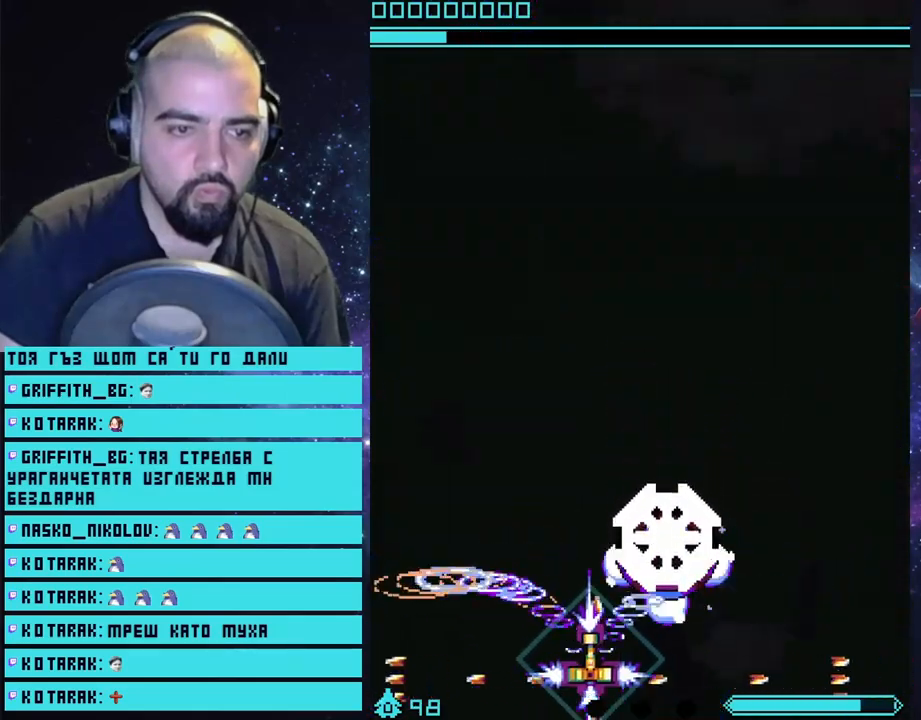
{"buttons": ["CROSS"], "left_stick": "up-right", "right_stick": "center", "events": [[200, "left_stick", "up"], [467, "left_stick", "up-right"]]}
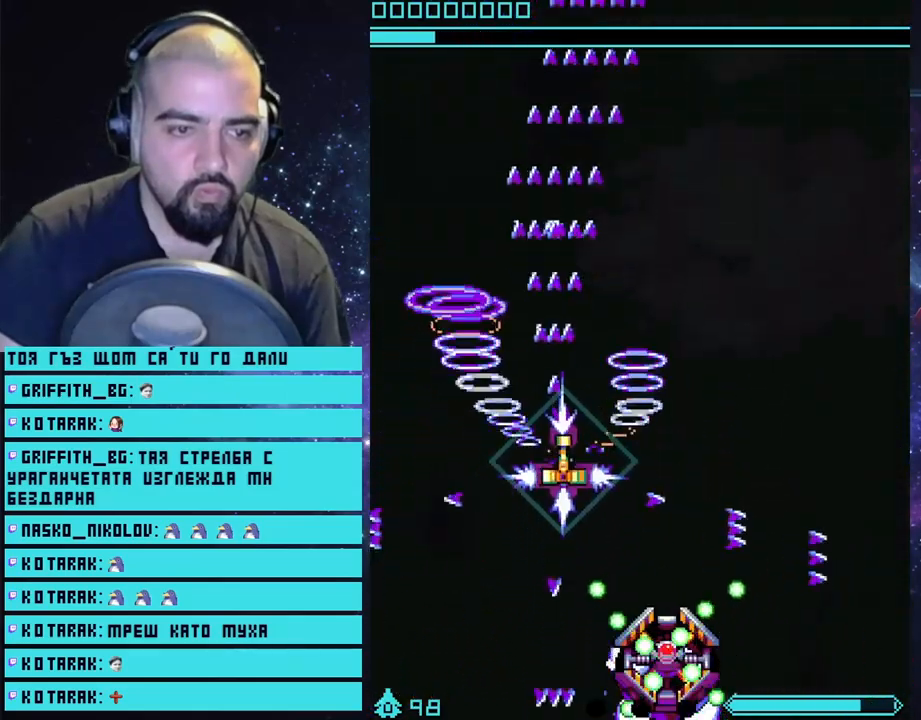
{"buttons": ["CROSS"], "left_stick": "up-right", "right_stick": "center", "events": []}
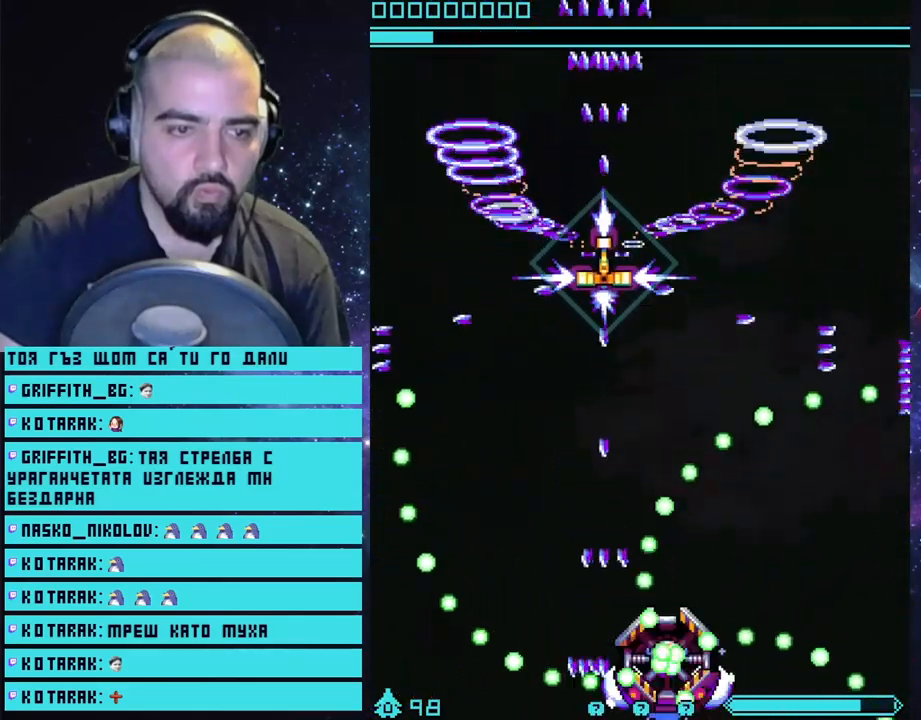
{"buttons": ["CROSS"], "left_stick": "center", "right_stick": "center", "events": [[500, "left_stick", "center"]]}
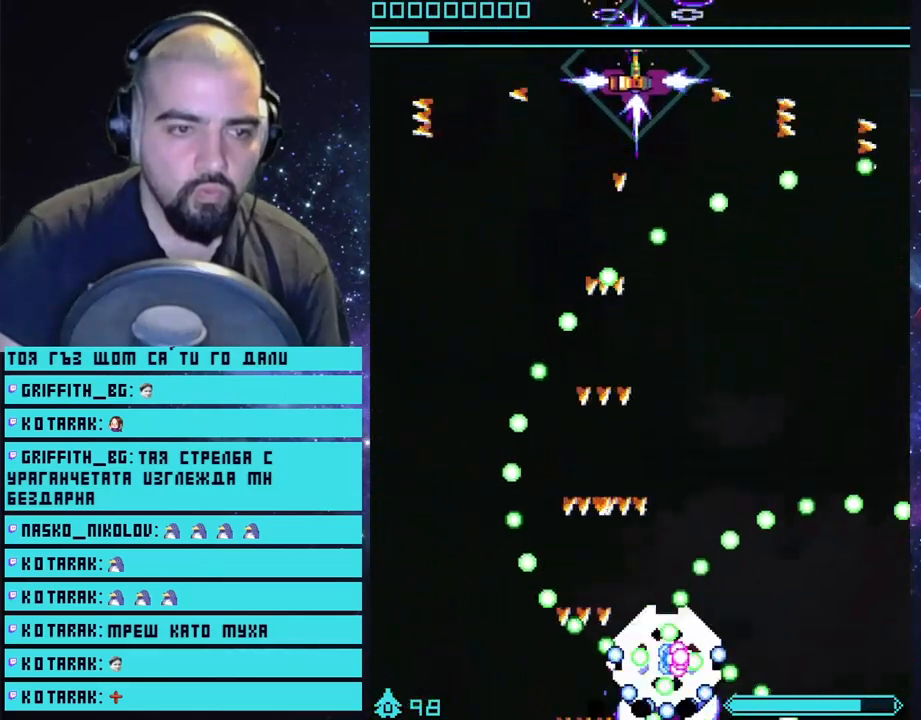
{"buttons": ["CROSS"], "left_stick": "center", "right_stick": "center", "events": [[233, "left_stick", "left"], [350, "left_stick", "center"]]}
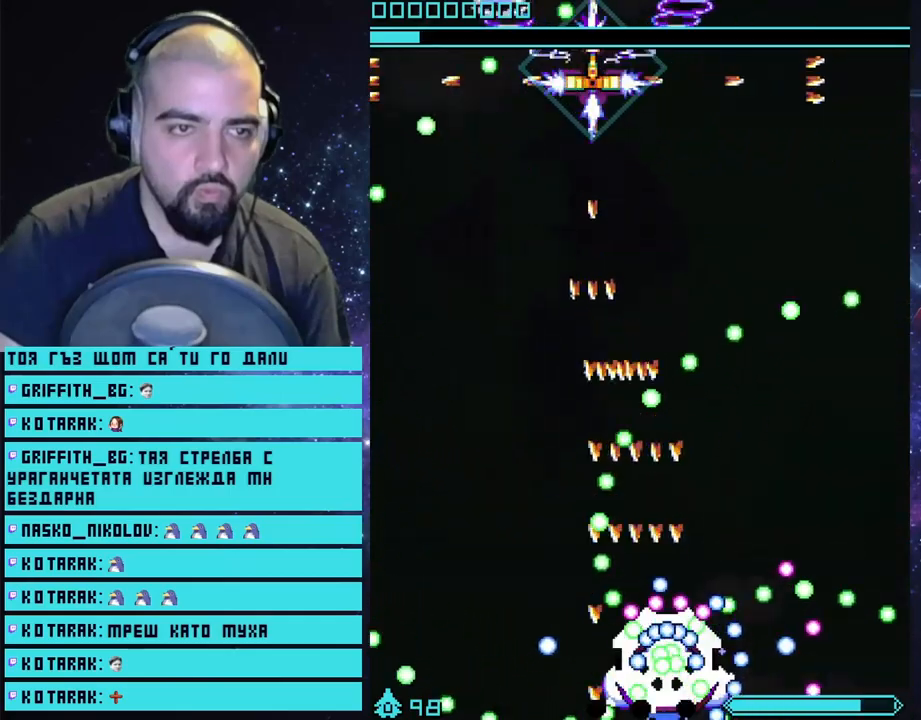
{"buttons": ["CROSS"], "left_stick": "right", "right_stick": "center", "events": [[17, "left_stick", "right"], [183, "left_stick", "center"], [483, "left_stick", "right"]]}
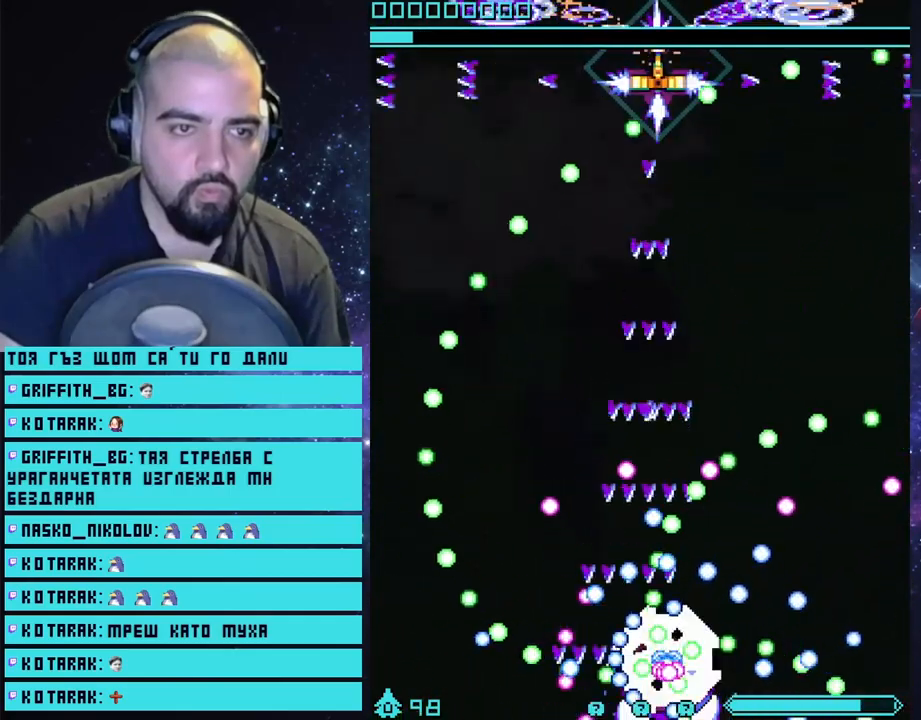
{"buttons": ["CROSS"], "left_stick": "center", "right_stick": "center", "events": [[100, "left_stick", "center"]]}
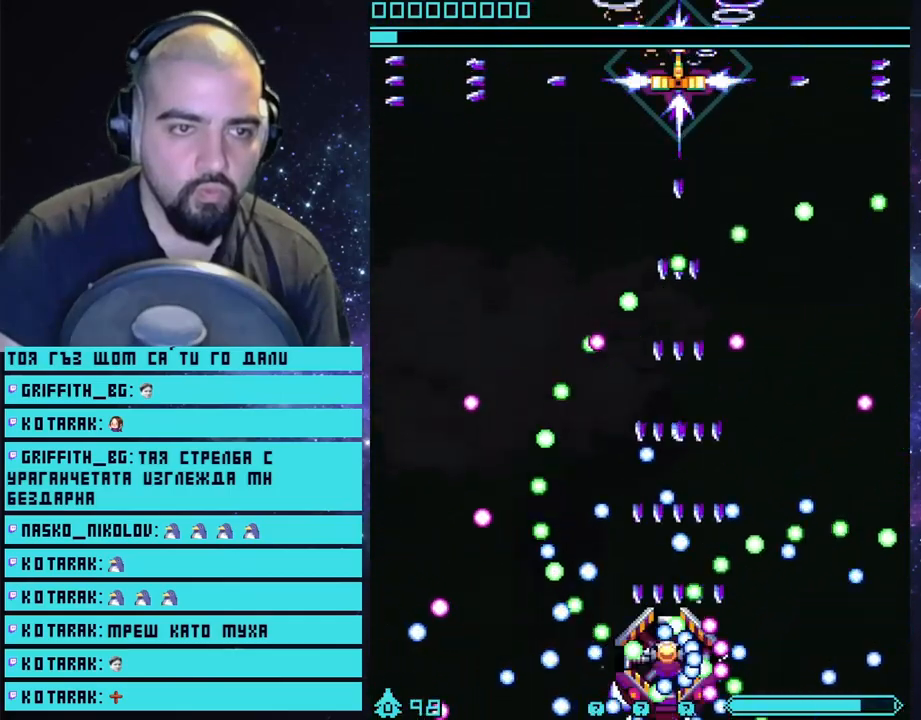
{"buttons": ["CROSS"], "left_stick": "center", "right_stick": "center", "events": [[267, "left_stick", "right"], [433, "left_stick", "center"]]}
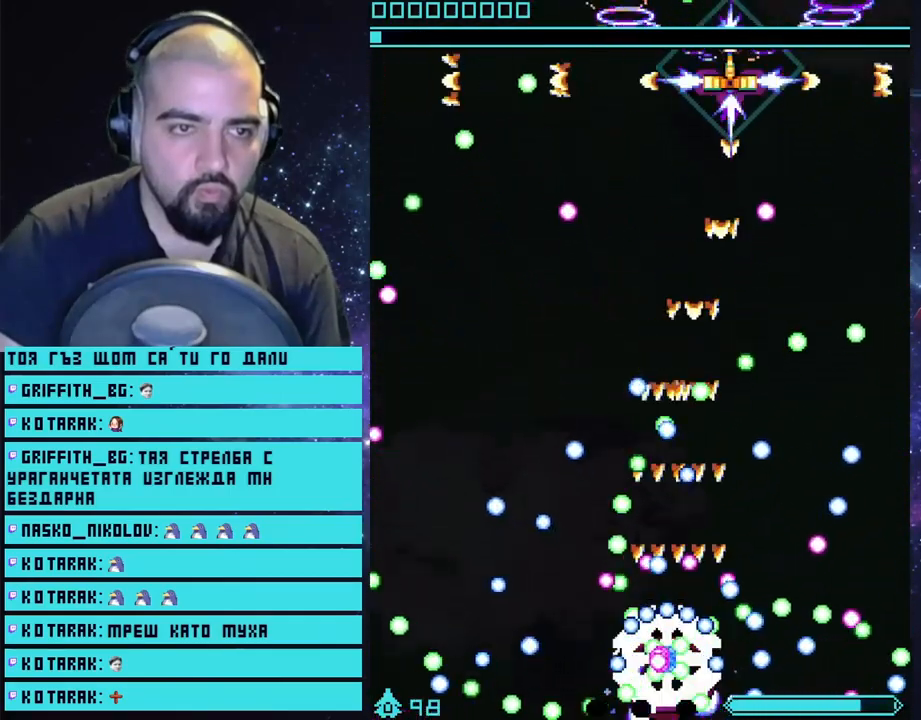
{"buttons": ["CROSS"], "left_stick": "center", "right_stick": "center", "events": [[183, "left_stick", "left"], [300, "left_stick", "center"]]}
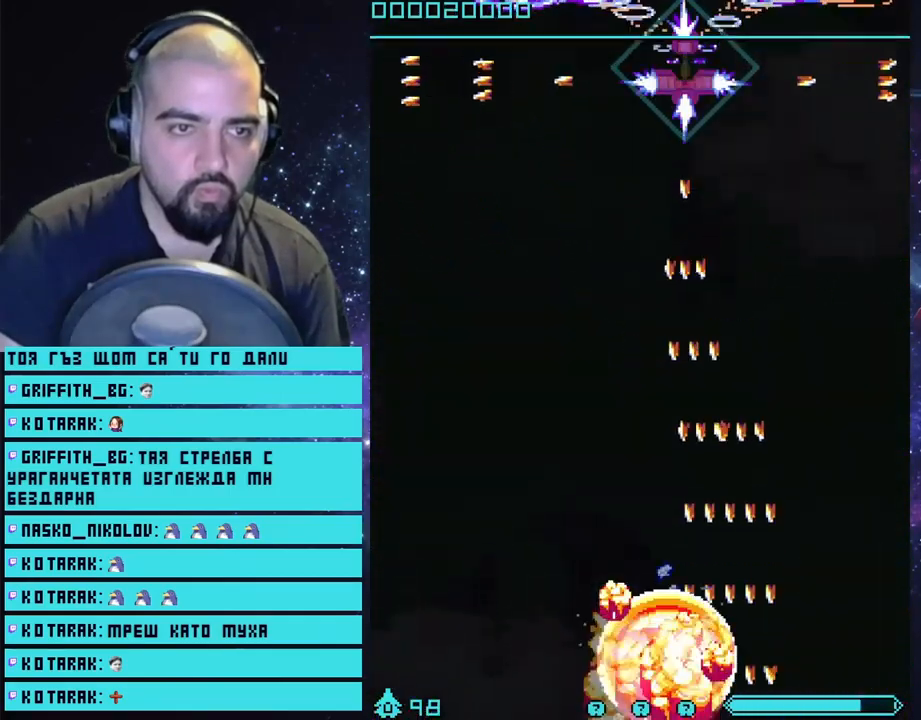
{"buttons": ["CROSS"], "left_stick": "left", "right_stick": "center", "events": [[400, "left_stick", "left"]]}
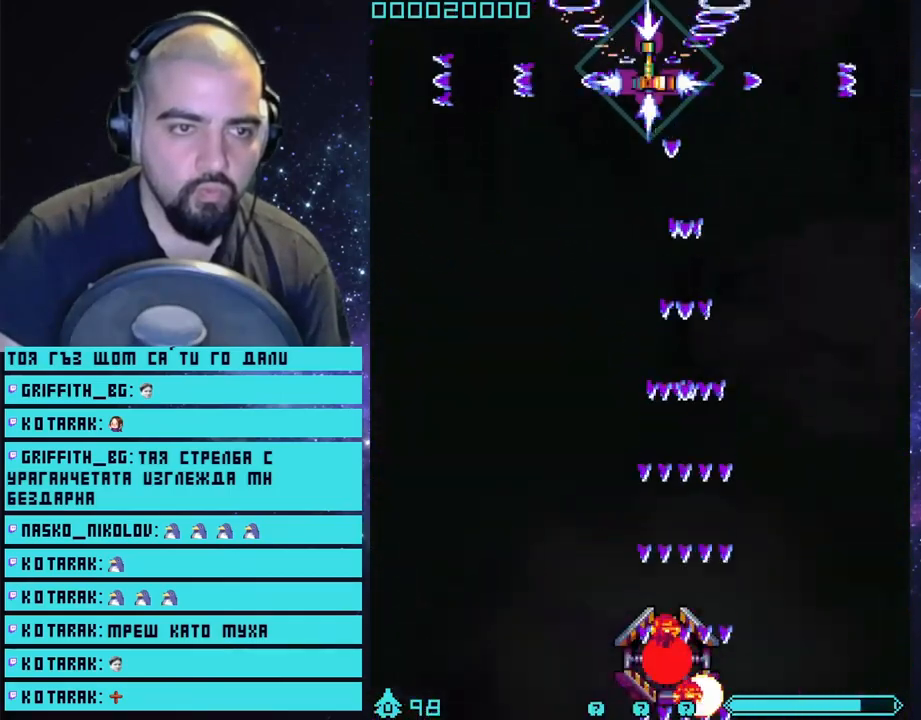
{"buttons": [], "left_stick": "center", "right_stick": "center", "events": [[67, "left_stick", "center"], [167, "CROSS", "up"]]}
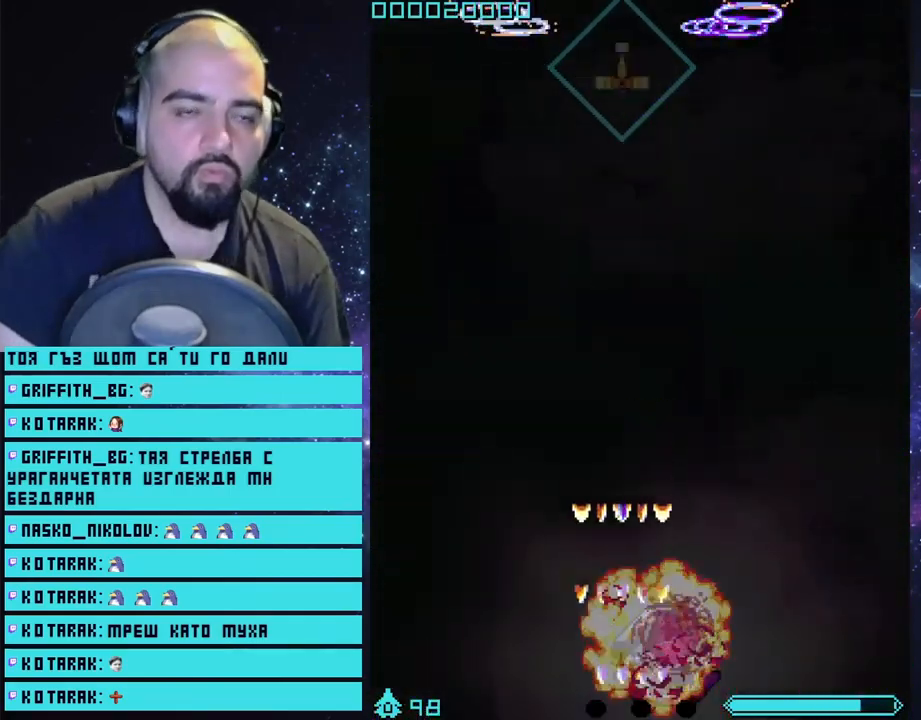
{"buttons": [], "left_stick": "center", "right_stick": "center", "events": []}
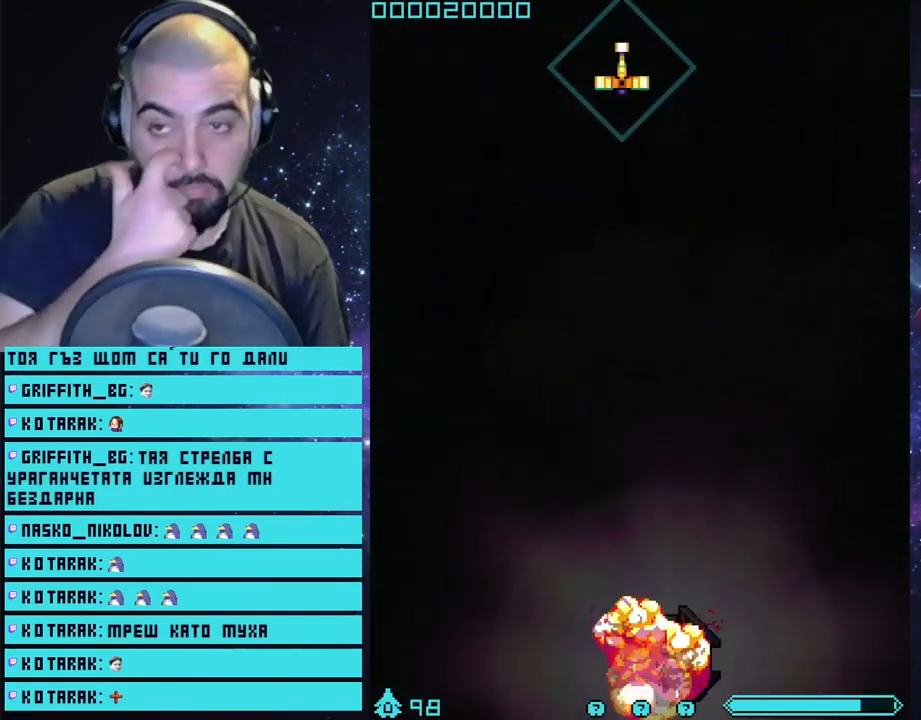
{"buttons": [], "left_stick": "center", "right_stick": "center", "events": []}
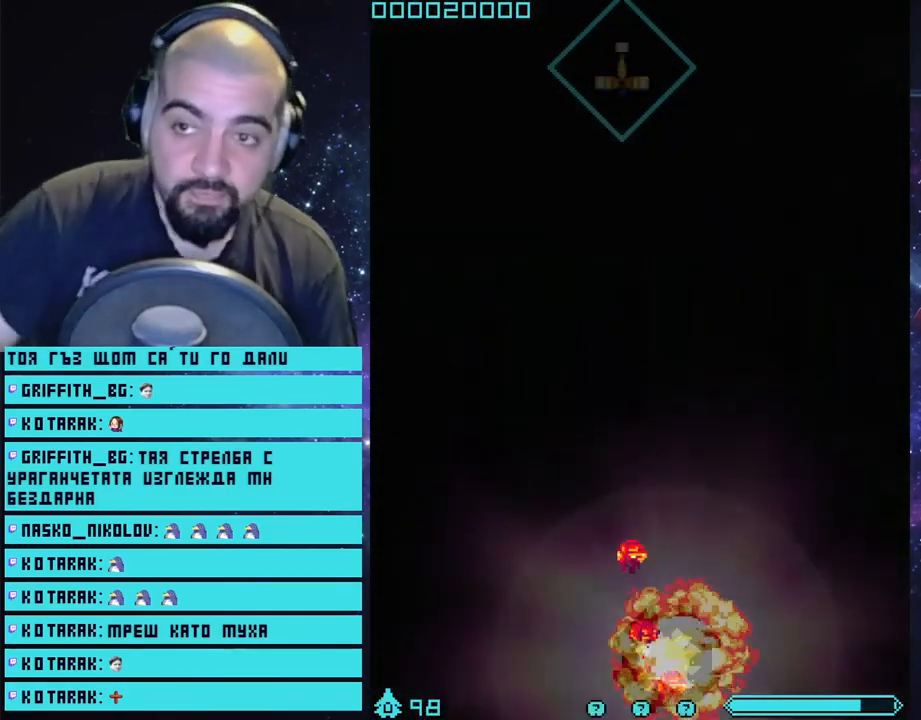
{"buttons": [], "left_stick": "center", "right_stick": "center", "events": []}